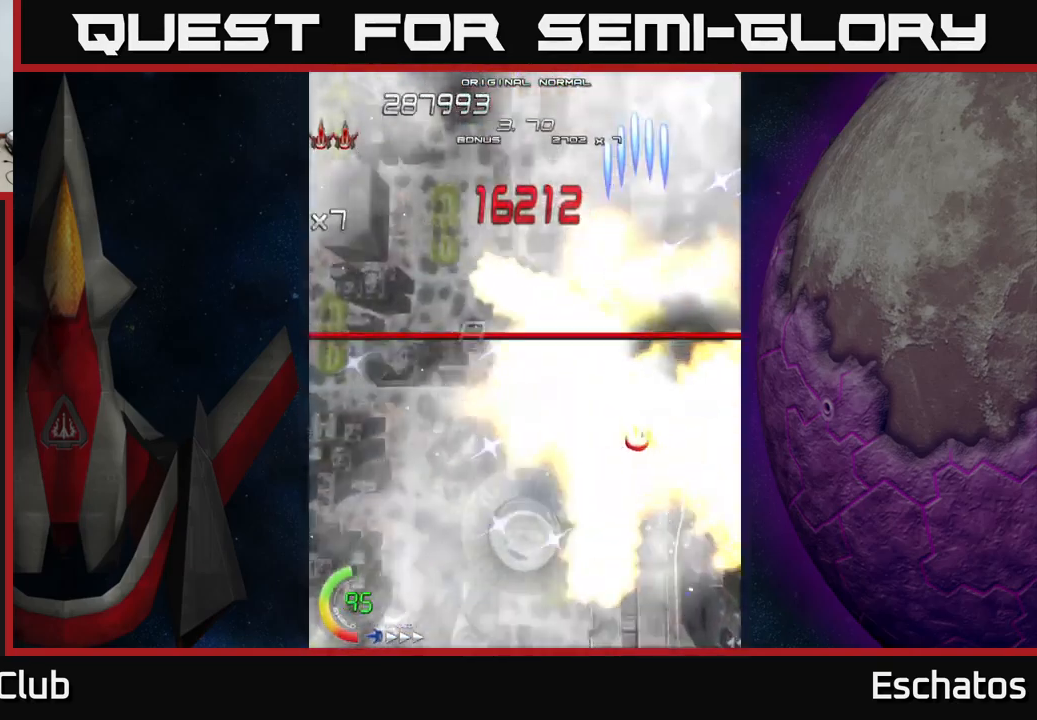
Gameplay with a controller (Xbox layout); each line is a JSON object with the inputs held at the frame after it. "events" lists button and stick changes between this image and that frame as [ms after this image, input, new state], when the widget could be followed in between.
{"buttons": ["A", "DPAD_LEFT"], "left_stick": "center", "right_stick": "center", "events": [[16, "X", "up"], [50, "DPAD_LEFT", "down"], [83, "DPAD_DOWN", "up"], [216, "DPAD_UP", "down"], [400, "DPAD_UP", "up"]]}
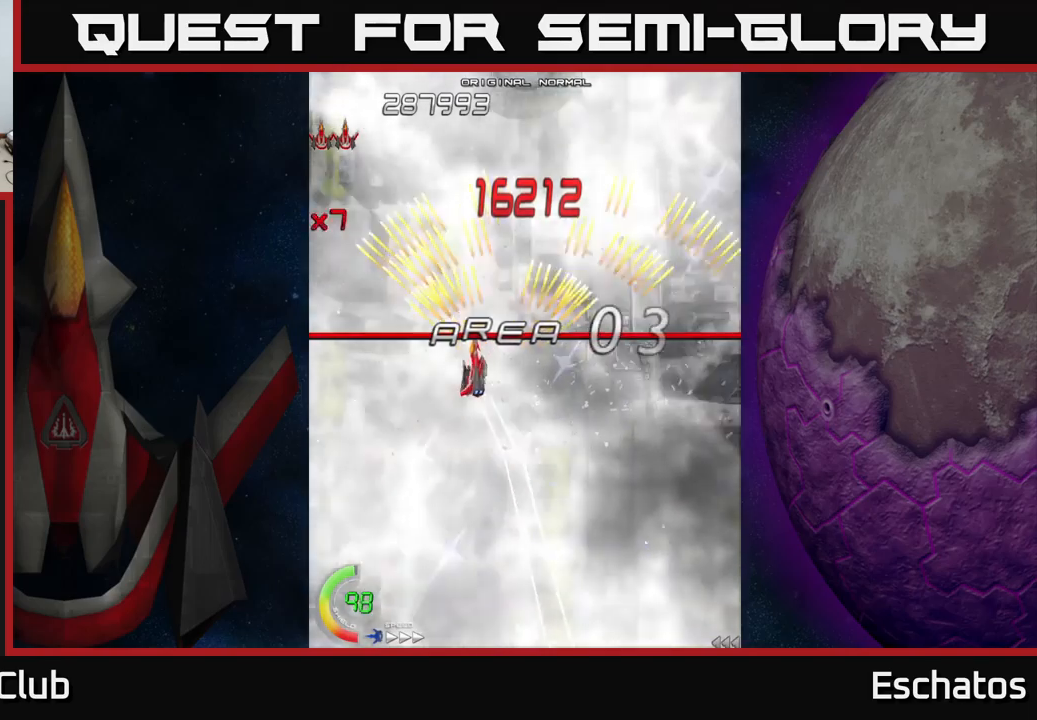
{"buttons": ["X"], "left_stick": "center", "right_stick": "center", "events": [[33, "DPAD_LEFT", "up"], [267, "X", "down"], [317, "A", "up"]]}
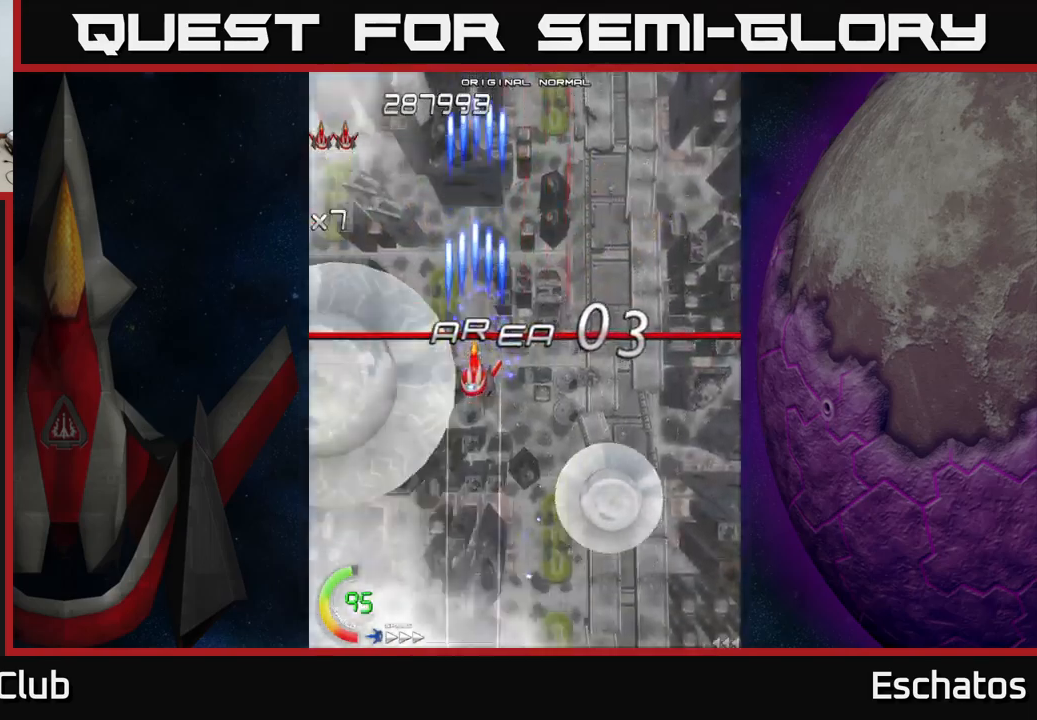
{"buttons": ["A", "DPAD_DOWN"], "left_stick": "center", "right_stick": "center", "events": [[133, "DPAD_UP", "down"], [317, "DPAD_UP", "up"], [333, "A", "down"], [367, "X", "up"], [383, "DPAD_DOWN", "down"]]}
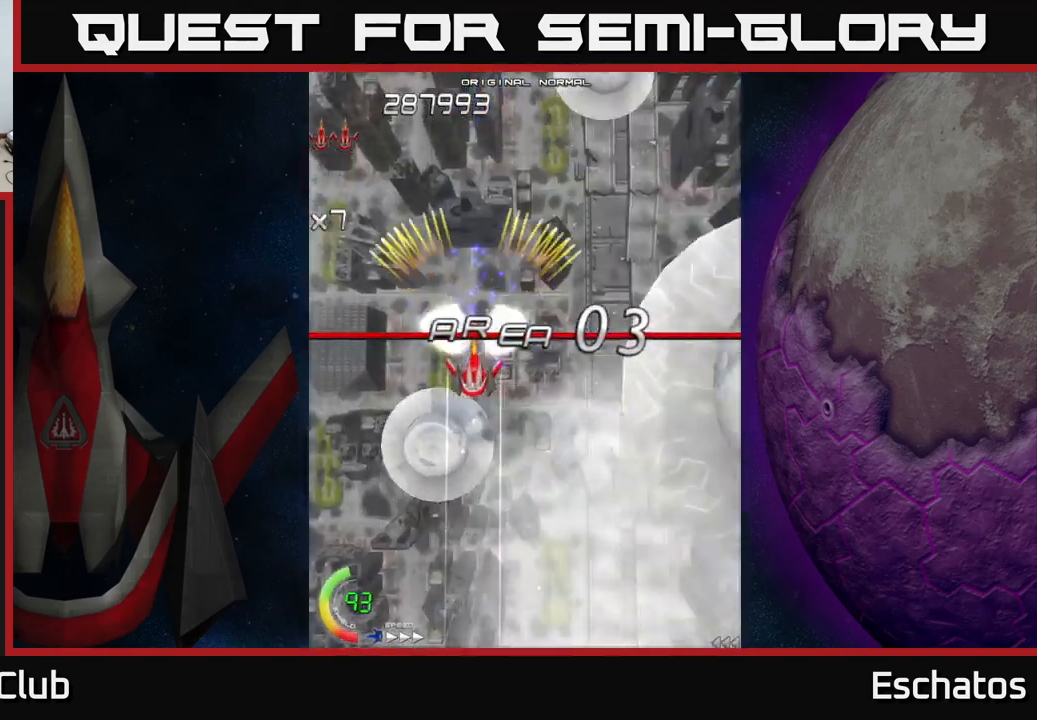
{"buttons": ["A", "DPAD_UP", "DPAD_RIGHT"], "left_stick": "center", "right_stick": "center", "events": [[100, "DPAD_LEFT", "down"], [217, "DPAD_DOWN", "up"], [350, "DPAD_LEFT", "up"], [383, "DPAD_RIGHT", "down"], [417, "DPAD_UP", "down"]]}
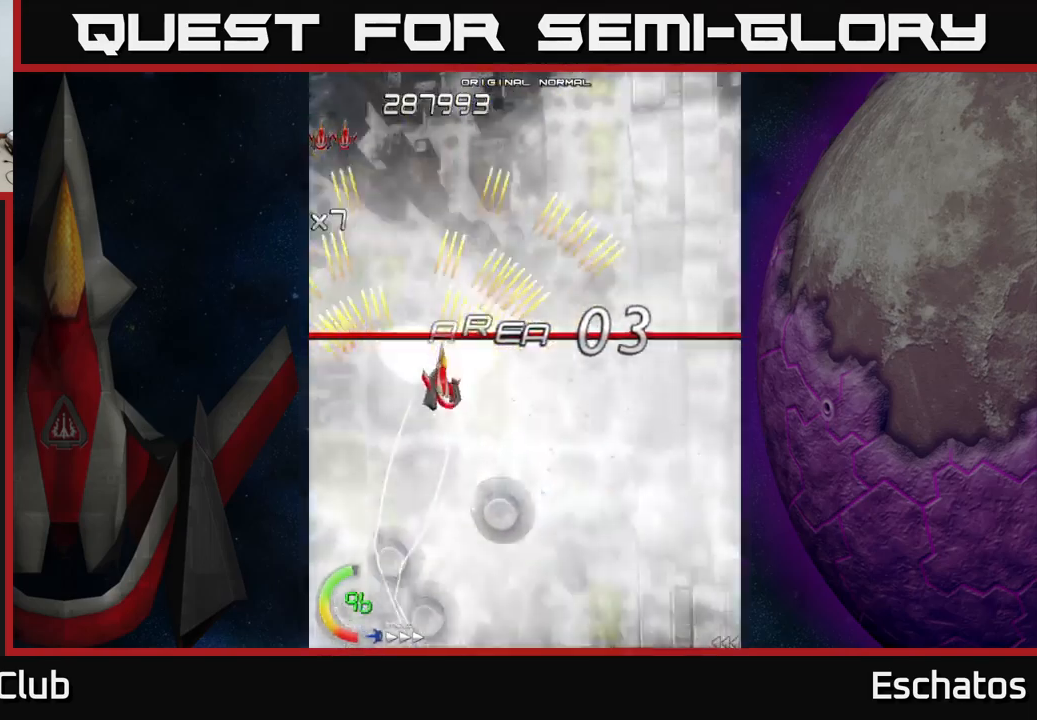
{"buttons": ["X", "DPAD_DOWN"], "left_stick": "center", "right_stick": "center", "events": [[100, "DPAD_RIGHT", "up"], [200, "X", "down"], [233, "DPAD_UP", "up"], [250, "A", "up"], [317, "DPAD_DOWN", "down"]]}
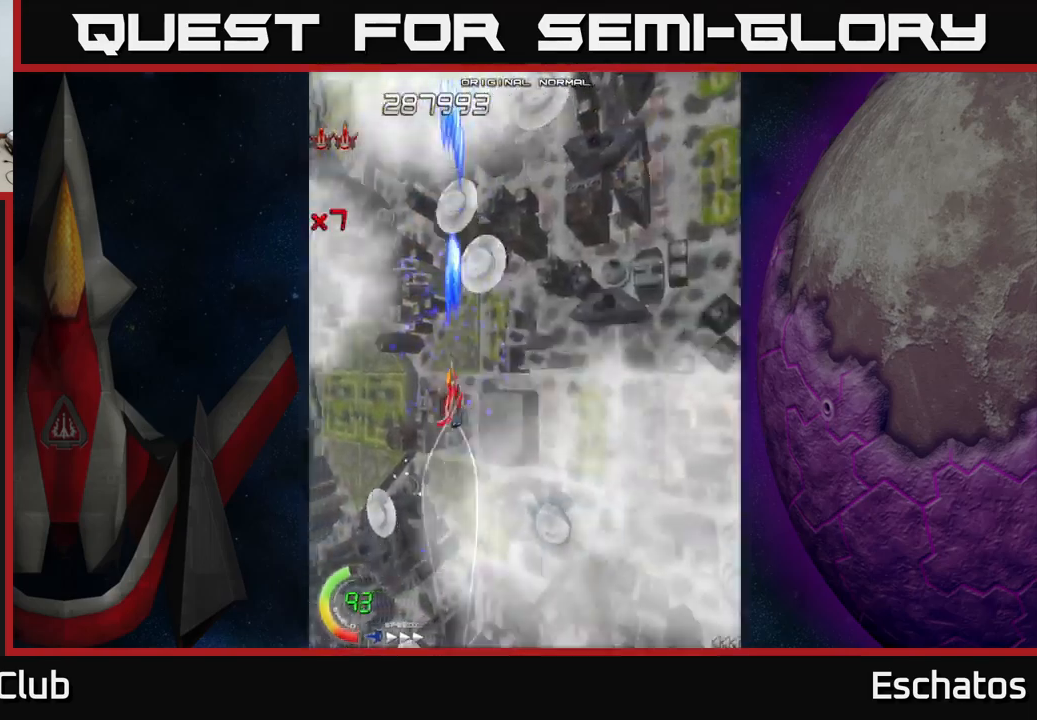
{"buttons": [], "left_stick": "center", "right_stick": "center", "events": [[67, "DPAD_DOWN", "up"], [83, "DPAD_LEFT", "down"], [100, "DPAD_UP", "down"], [150, "DPAD_LEFT", "up"], [200, "X", "up"], [233, "DPAD_UP", "up"], [250, "START", "down"], [383, "START", "up"]]}
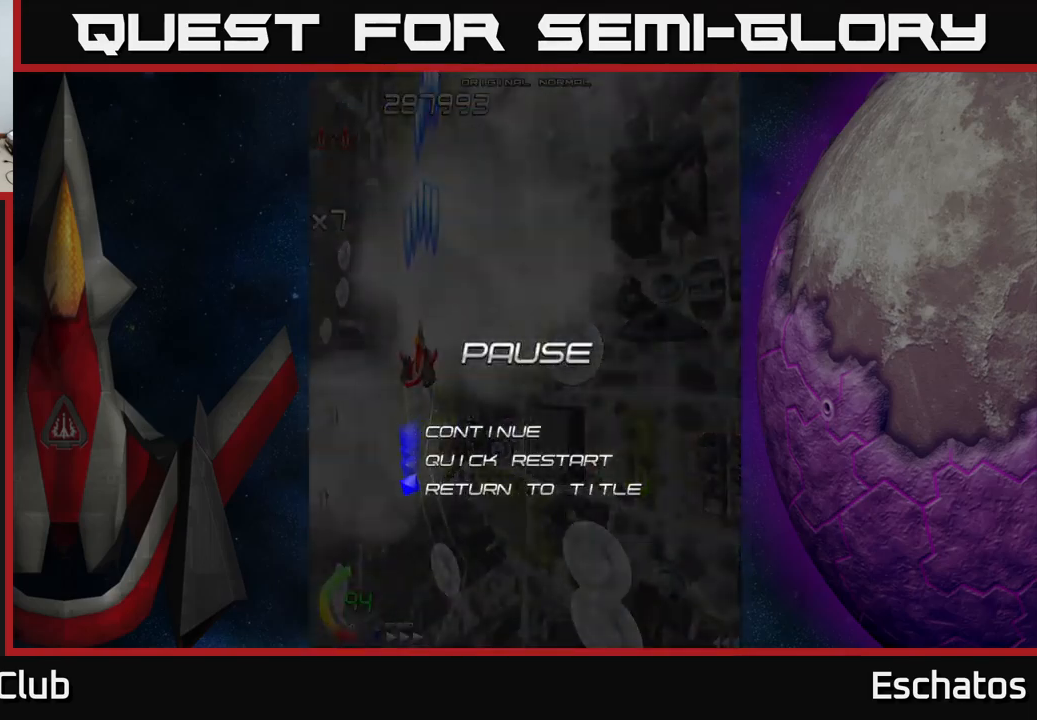
{"buttons": [], "left_stick": "center", "right_stick": "center", "events": [[17, "DPAD_UP", "down"], [100, "DPAD_UP", "up"], [200, "DPAD_UP", "down"], [300, "DPAD_UP", "up"], [333, "A", "down"], [433, "A", "up"]]}
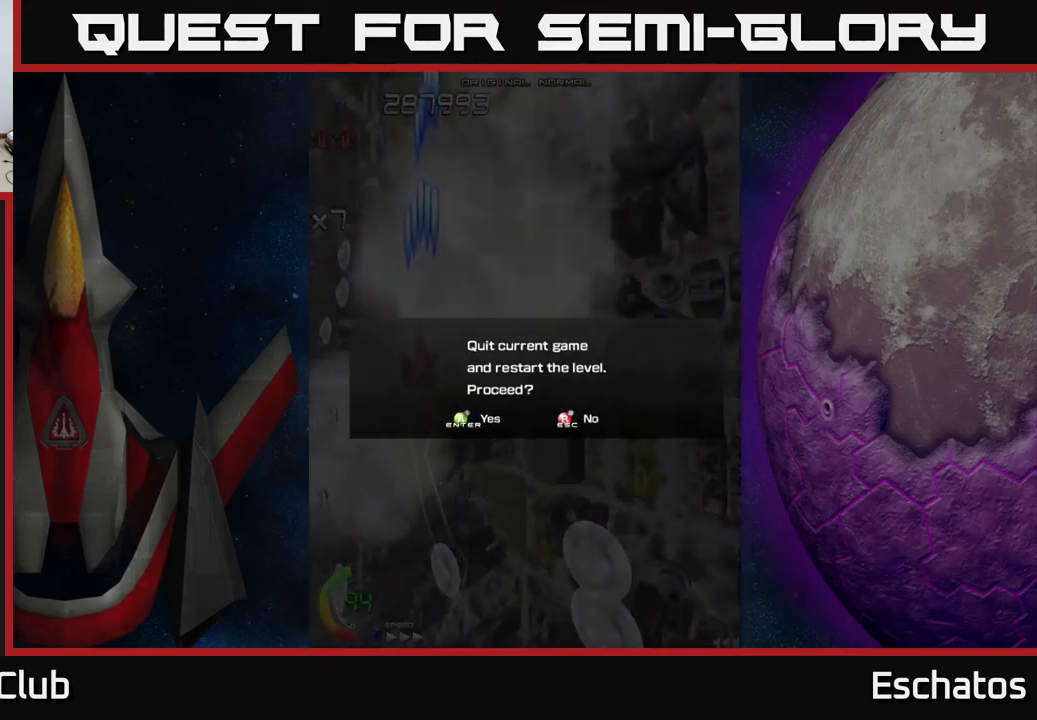
{"buttons": [], "left_stick": "center", "right_stick": "center", "events": [[300, "A", "down"], [450, "A", "up"]]}
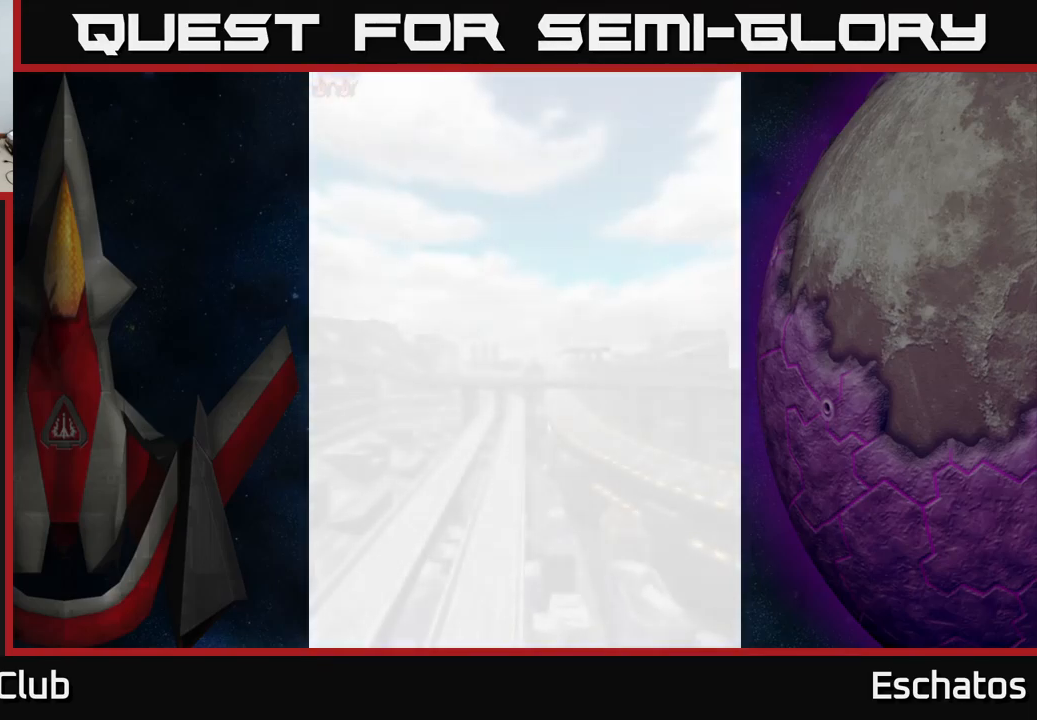
{"buttons": ["DPAD_RIGHT"], "left_stick": "center", "right_stick": "center", "events": [[450, "DPAD_RIGHT", "down"]]}
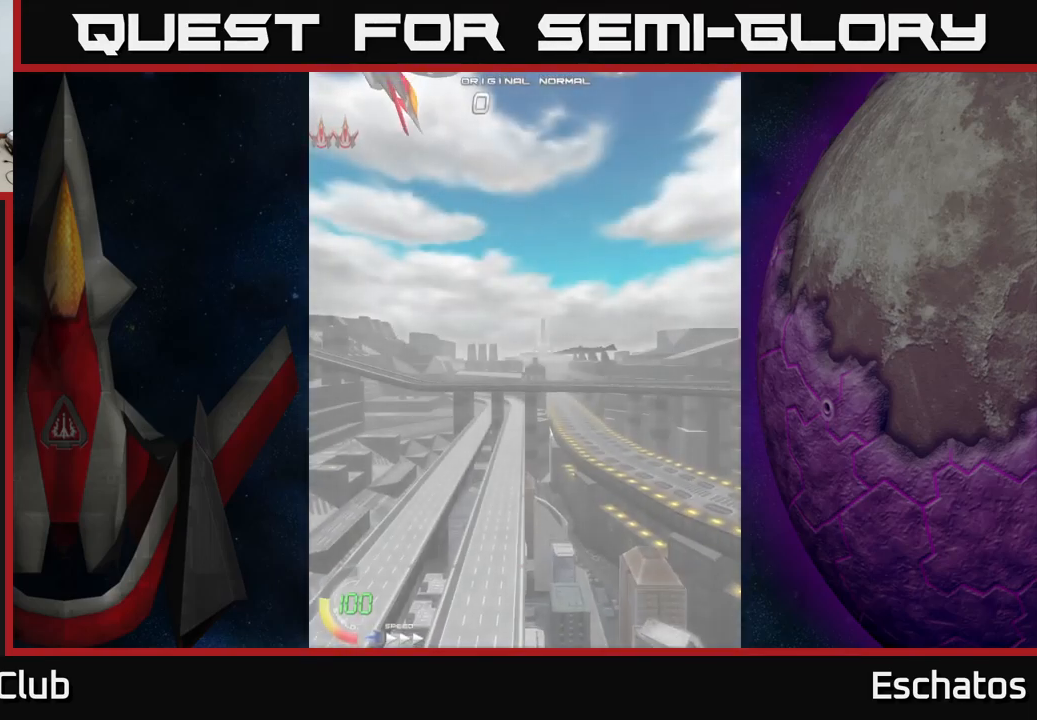
{"buttons": [], "left_stick": "center", "right_stick": "center", "events": [[50, "DPAD_UP", "down"], [183, "DPAD_RIGHT", "up"], [350, "DPAD_UP", "up"]]}
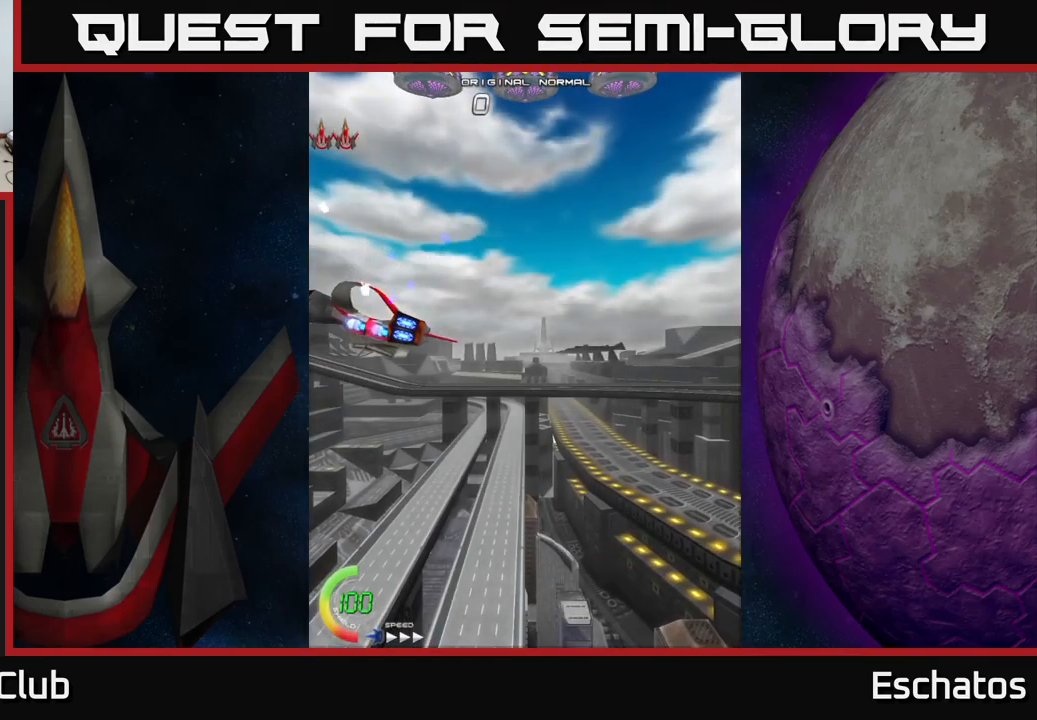
{"buttons": [], "left_stick": "center", "right_stick": "center", "events": []}
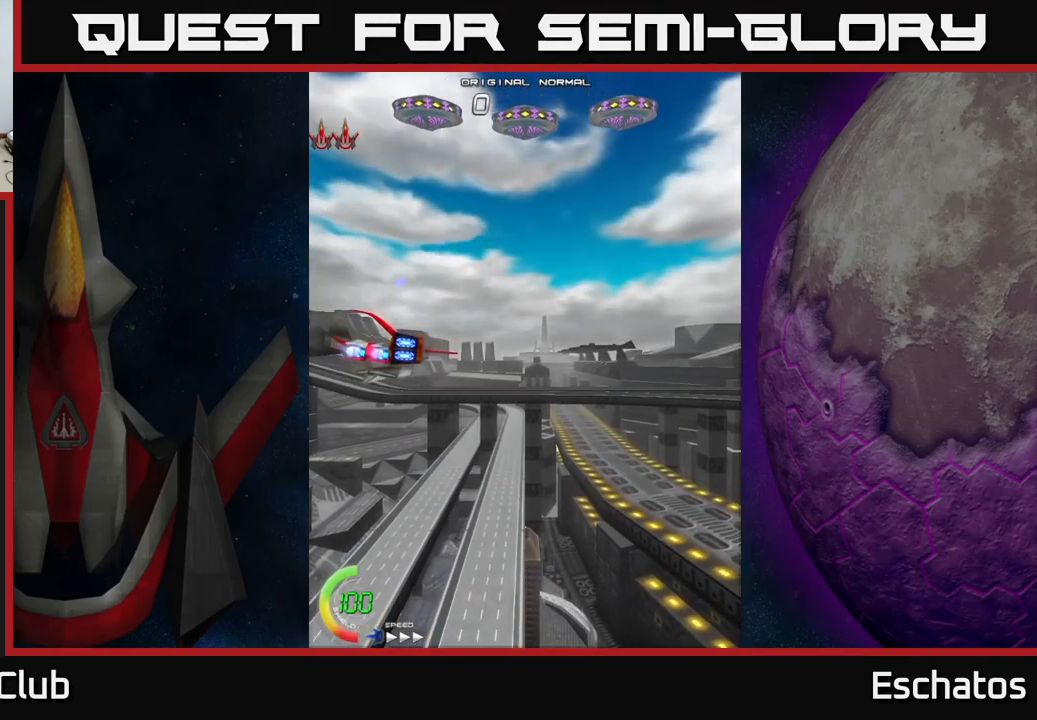
{"buttons": [], "left_stick": "center", "right_stick": "center", "events": []}
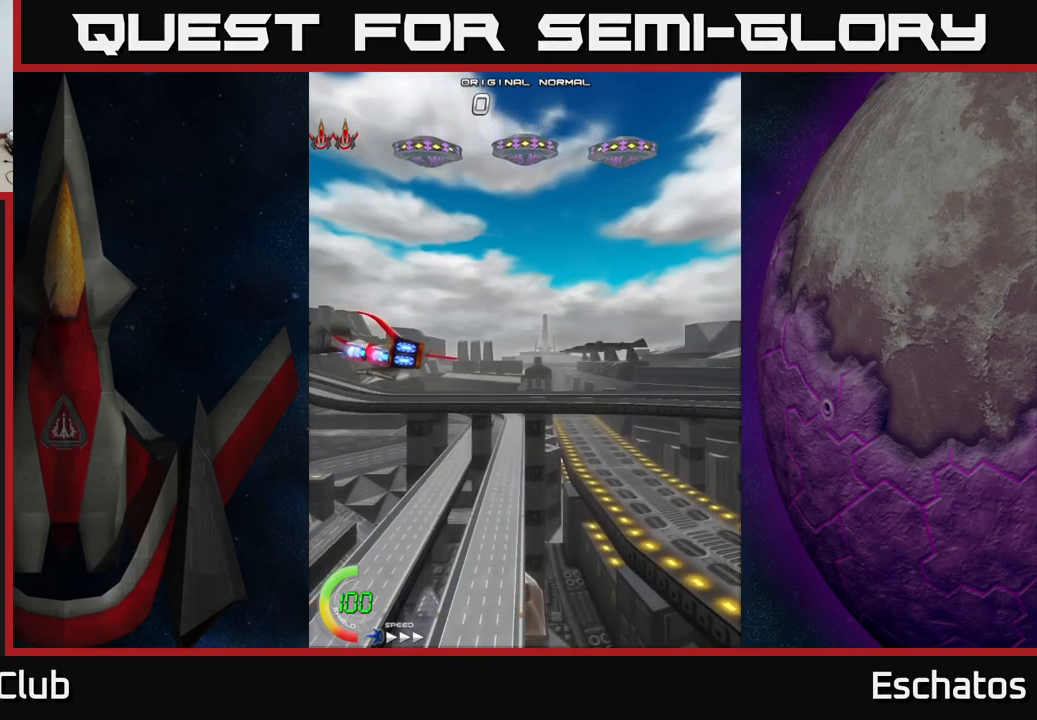
{"buttons": [], "left_stick": "center", "right_stick": "center", "events": [[367, "DPAD_RIGHT", "down"], [500, "DPAD_RIGHT", "up"]]}
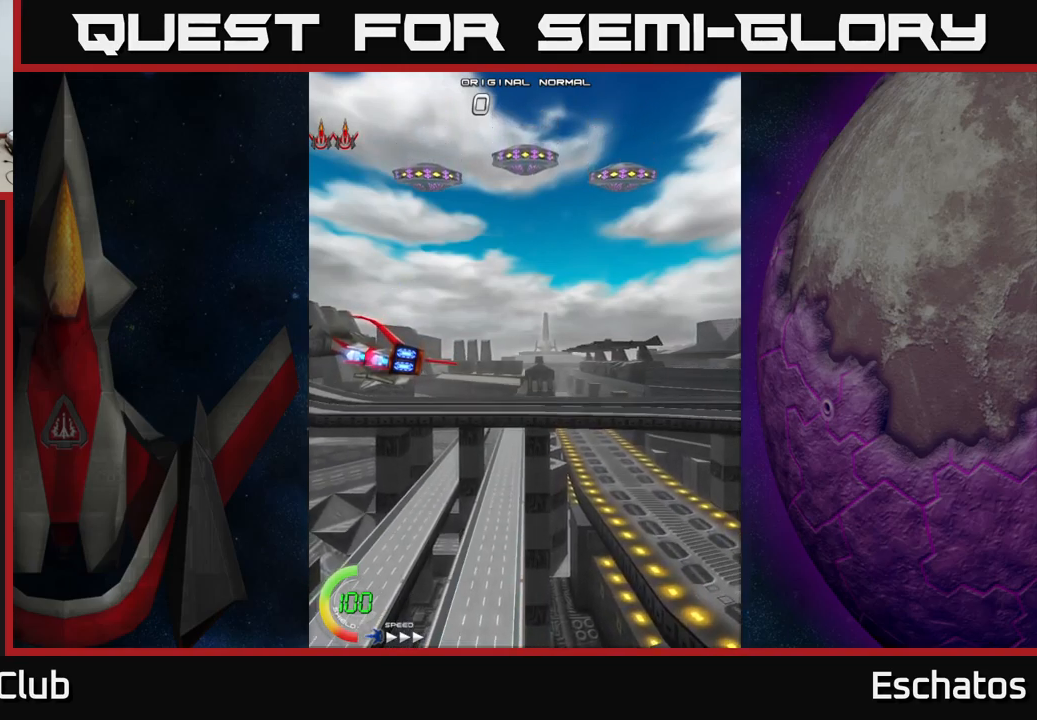
{"buttons": ["A", "DPAD_RIGHT"], "left_stick": "center", "right_stick": "center", "events": [[267, "DPAD_RIGHT", "down"], [417, "A", "down"]]}
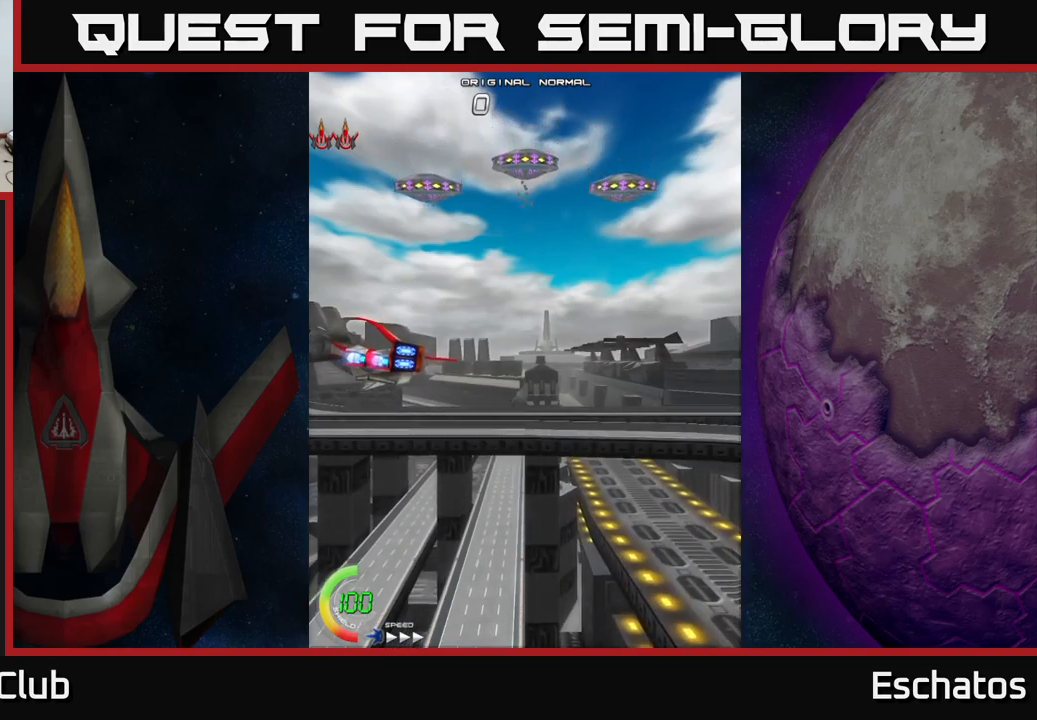
{"buttons": ["DPAD_UP"], "left_stick": "center", "right_stick": "center", "events": [[17, "DPAD_RIGHT", "up"], [34, "DPAD_UP", "down"], [284, "DPAD_RIGHT", "down"], [284, "DPAD_UP", "up"], [434, "A", "up"], [500, "DPAD_RIGHT", "up"], [500, "DPAD_UP", "down"]]}
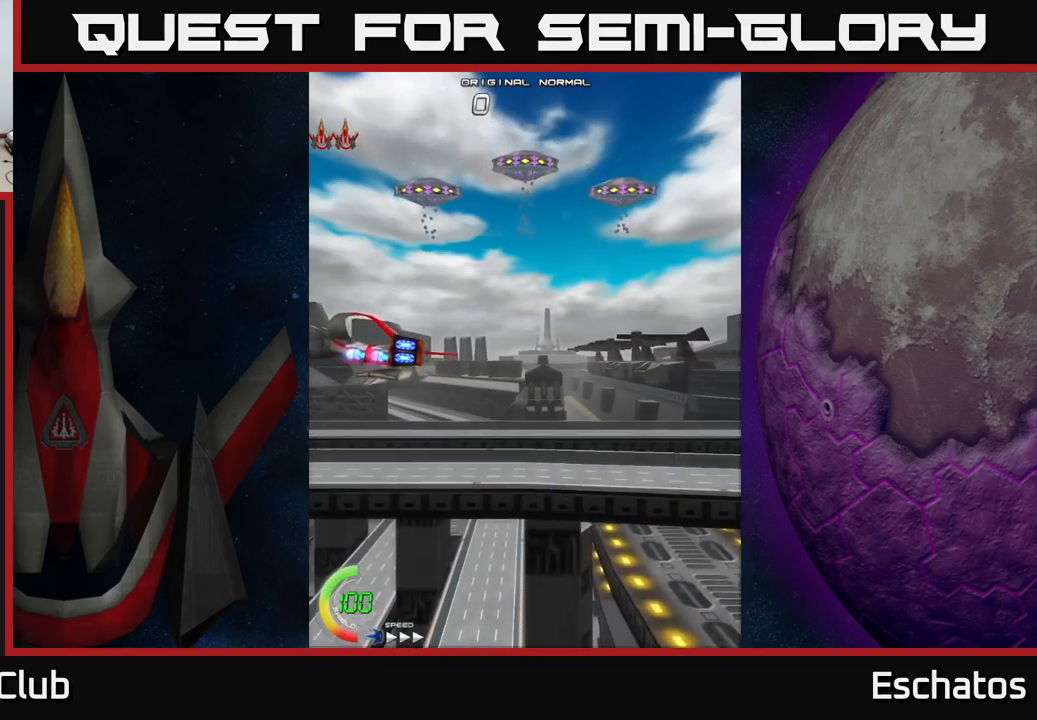
{"buttons": [], "left_stick": "center", "right_stick": "center", "events": [[167, "A", "down"], [284, "DPAD_RIGHT", "down"], [284, "DPAD_UP", "up"], [367, "DPAD_RIGHT", "up"], [434, "A", "up"]]}
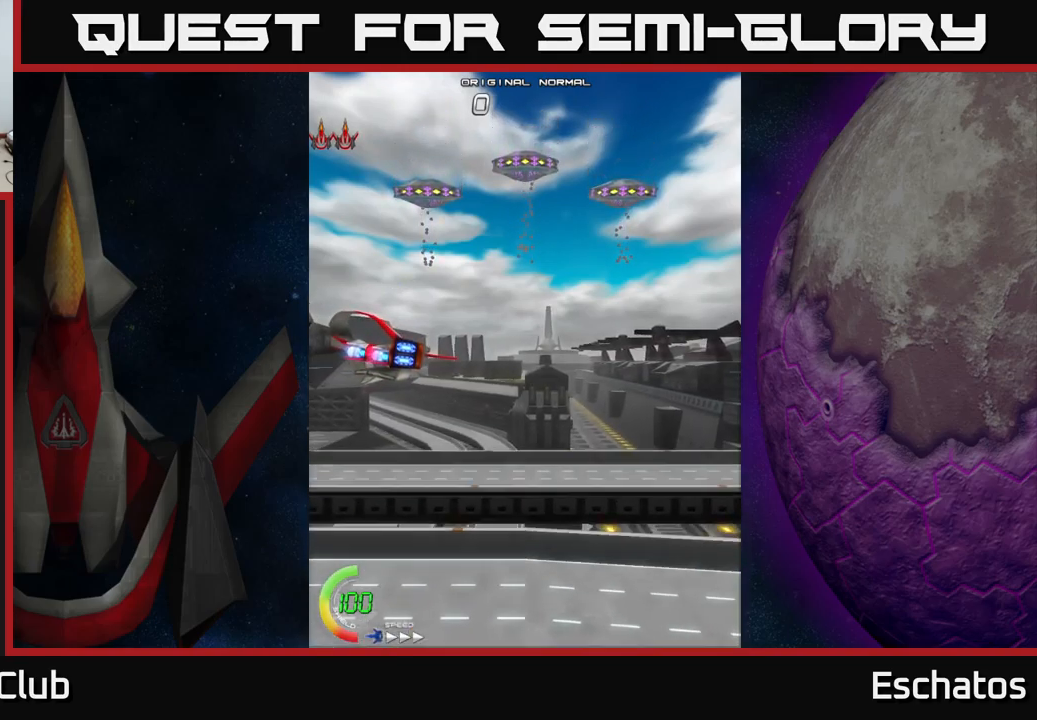
{"buttons": ["A", "DPAD_RIGHT"], "left_stick": "center", "right_stick": "center", "events": [[150, "DPAD_RIGHT", "down"], [367, "A", "down"]]}
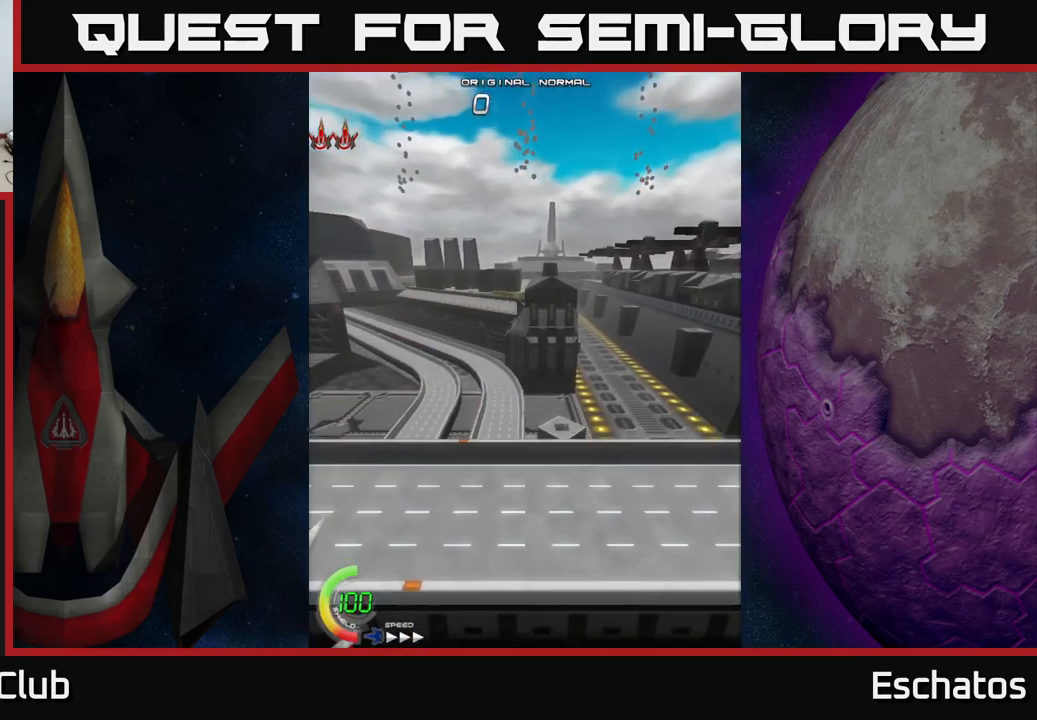
{"buttons": ["A", "DPAD_UP"], "left_stick": "center", "right_stick": "center", "events": [[150, "DPAD_RIGHT", "up"], [200, "DPAD_UP", "down"], [217, "A", "up"], [267, "DPAD_RIGHT", "down"], [317, "A", "down"], [317, "DPAD_RIGHT", "up"]]}
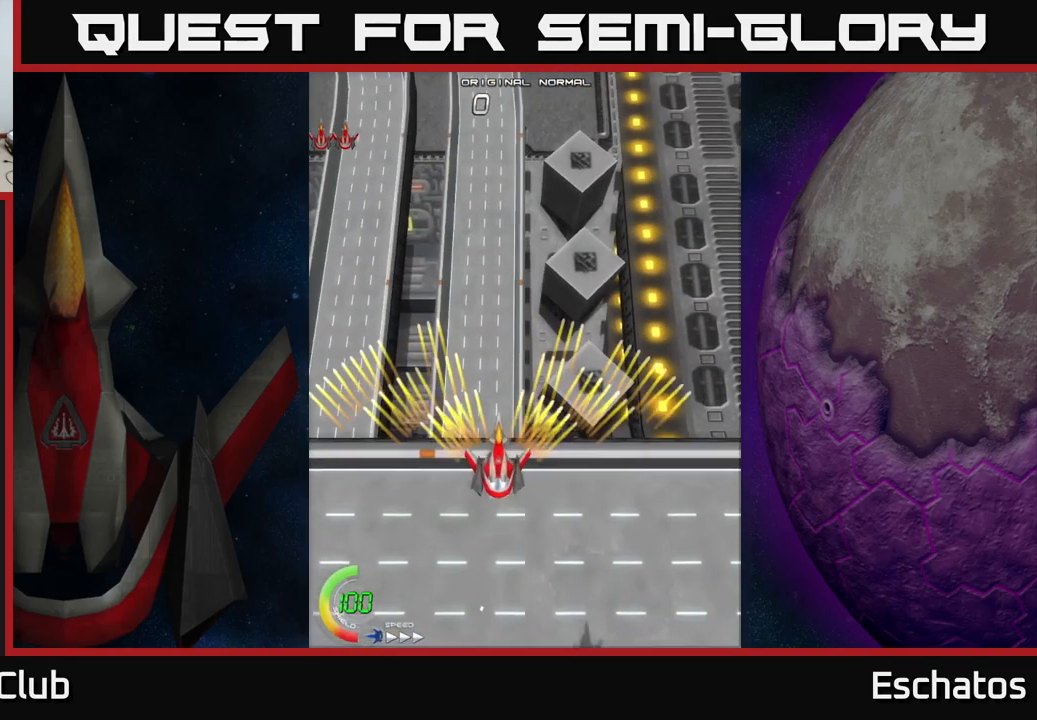
{"buttons": ["A", "DPAD_UP"], "left_stick": "center", "right_stick": "center", "events": [[350, "DPAD_RIGHT", "down"], [484, "DPAD_RIGHT", "up"]]}
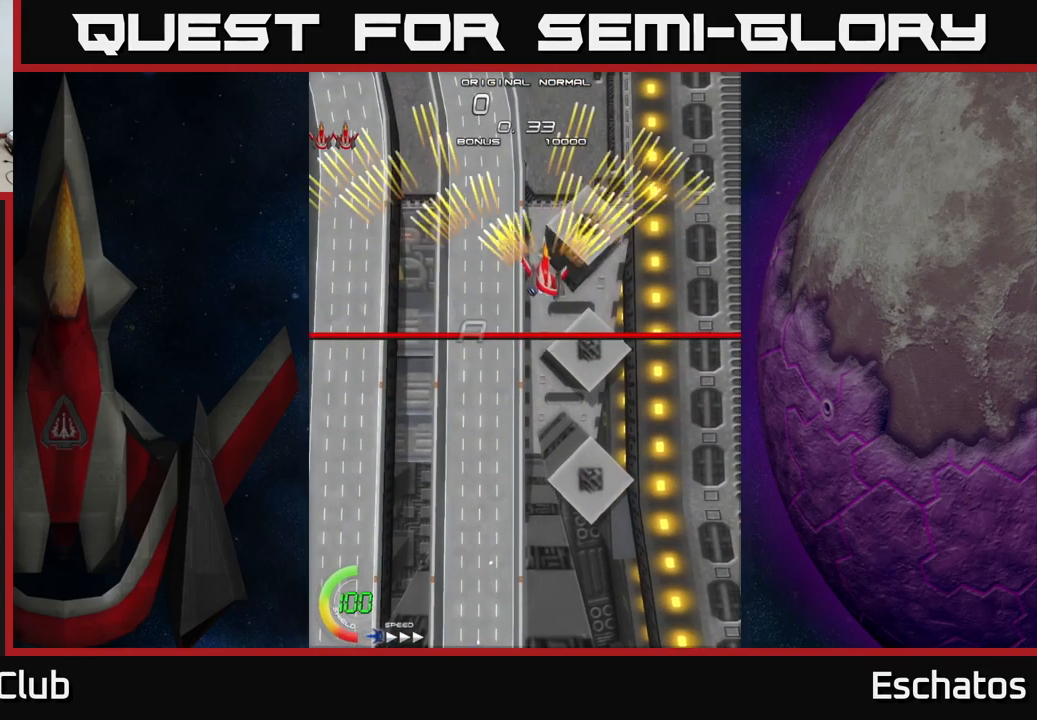
{"buttons": ["A", "DPAD_LEFT"], "left_stick": "center", "right_stick": "center", "events": [[17, "DPAD_UP", "up"], [34, "DPAD_LEFT", "down"], [234, "DPAD_LEFT", "up"], [250, "DPAD_DOWN", "down"], [267, "DPAD_DOWN", "up"], [267, "DPAD_RIGHT", "down"], [434, "DPAD_RIGHT", "up"], [467, "DPAD_LEFT", "down"]]}
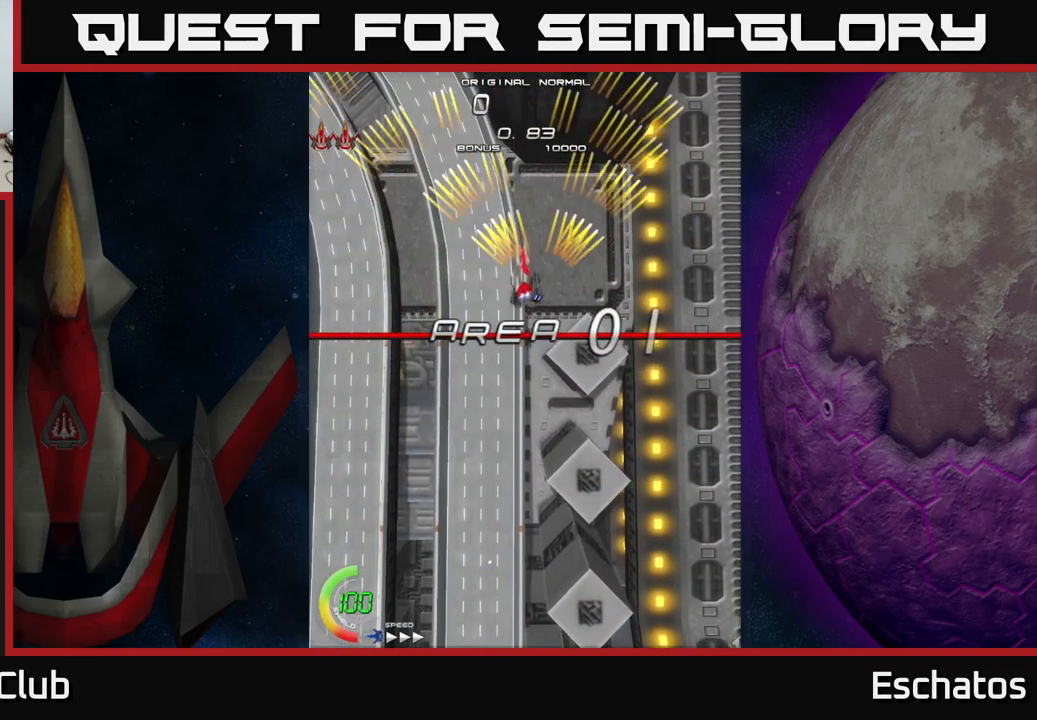
{"buttons": ["A", "DPAD_LEFT"], "left_stick": "center", "right_stick": "center", "events": [[184, "DPAD_LEFT", "up"], [184, "DPAD_RIGHT", "down"], [384, "DPAD_RIGHT", "up"], [450, "DPAD_LEFT", "down"]]}
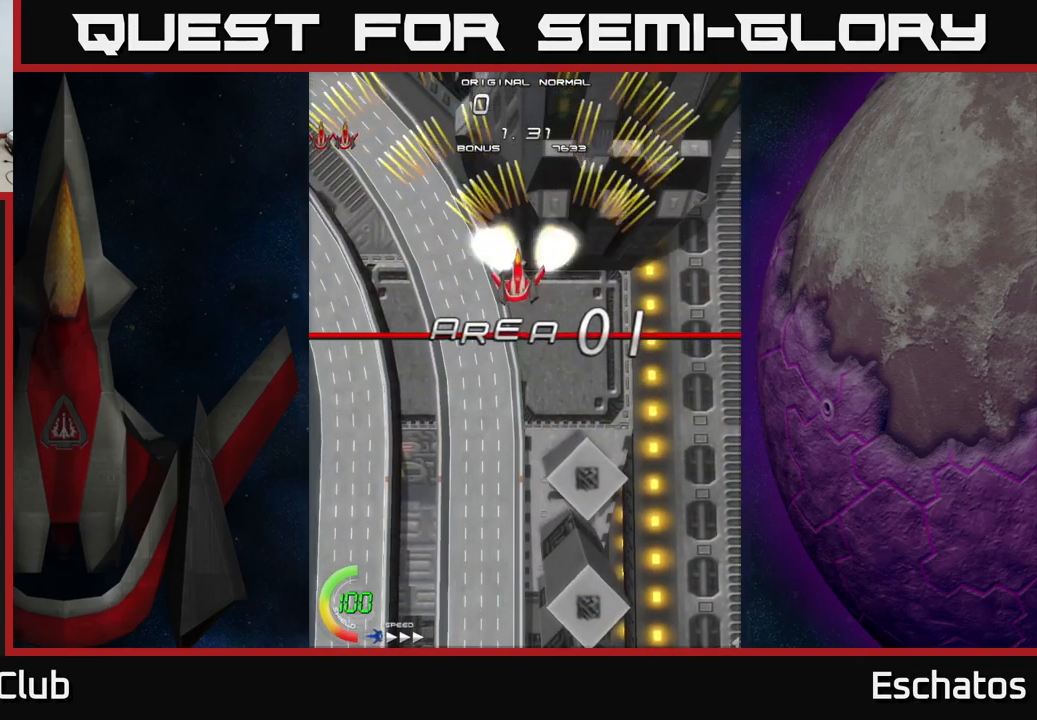
{"buttons": ["A", "DPAD_LEFT"], "left_stick": "center", "right_stick": "center", "events": [[116, "DPAD_LEFT", "up"], [150, "DPAD_RIGHT", "down"], [366, "DPAD_RIGHT", "up"], [416, "DPAD_LEFT", "down"]]}
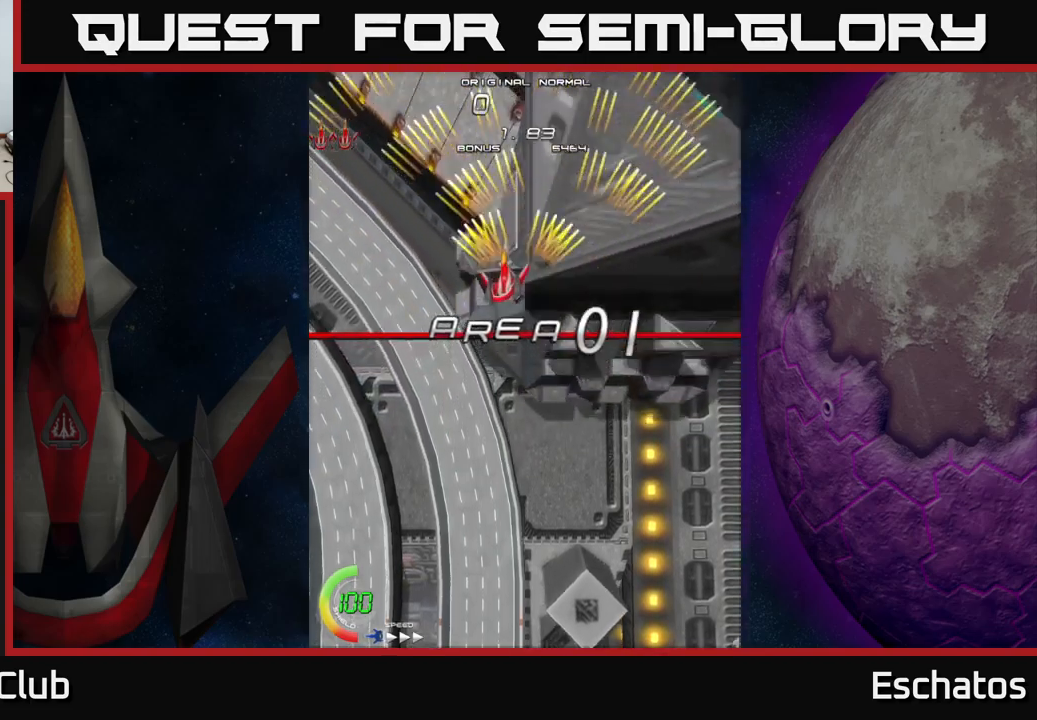
{"buttons": ["A", "DPAD_LEFT"], "left_stick": "center", "right_stick": "center", "events": [[116, "DPAD_LEFT", "up"], [133, "DPAD_RIGHT", "down"], [333, "DPAD_RIGHT", "up"], [383, "DPAD_LEFT", "down"]]}
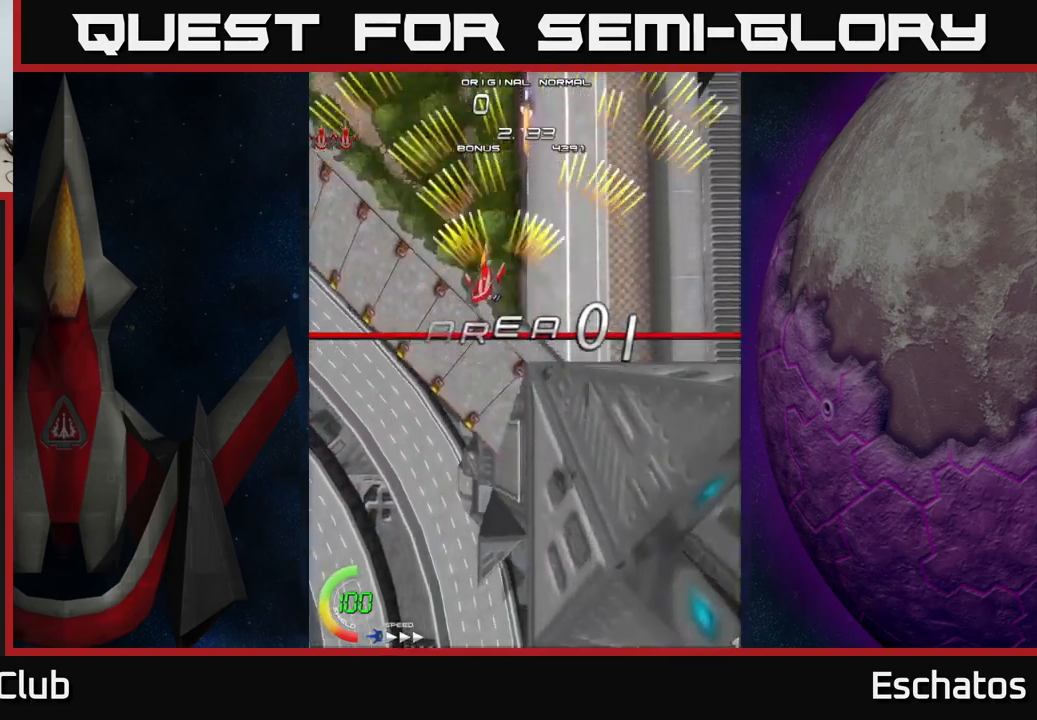
{"buttons": ["A", "DPAD_LEFT"], "left_stick": "center", "right_stick": "center", "events": [[66, "DPAD_LEFT", "up"], [83, "DPAD_RIGHT", "down"], [300, "DPAD_RIGHT", "up"], [333, "DPAD_LEFT", "down"]]}
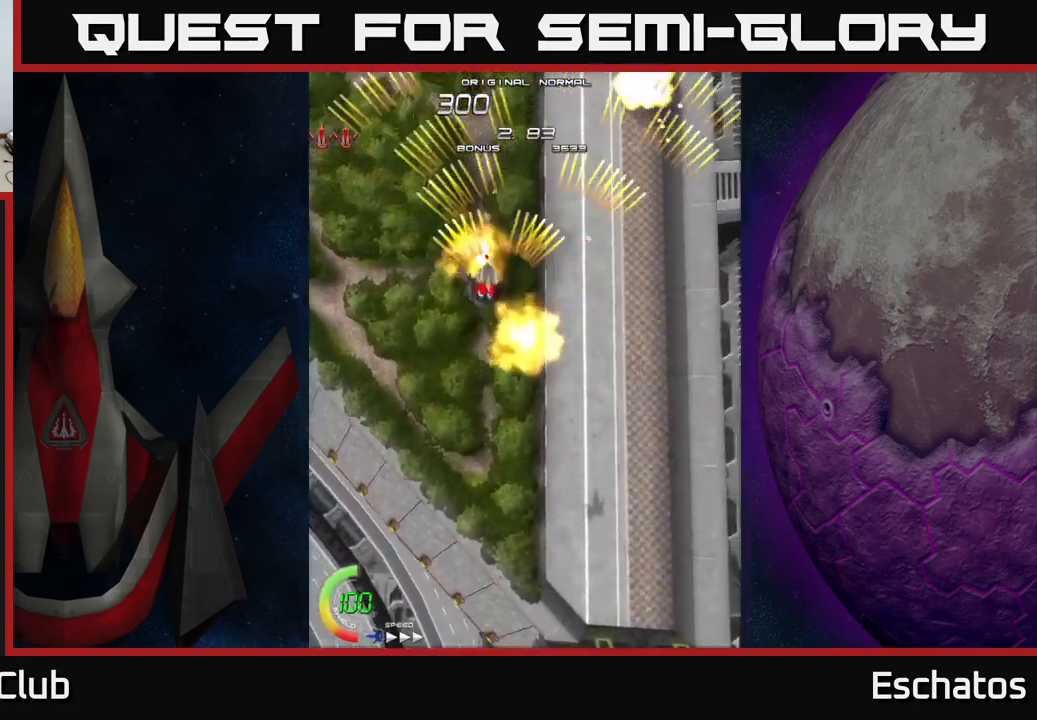
{"buttons": ["A", "DPAD_LEFT"], "left_stick": "center", "right_stick": "center", "events": [[50, "DPAD_LEFT", "up"], [83, "DPAD_RIGHT", "down"], [316, "DPAD_RIGHT", "up"], [366, "DPAD_LEFT", "down"]]}
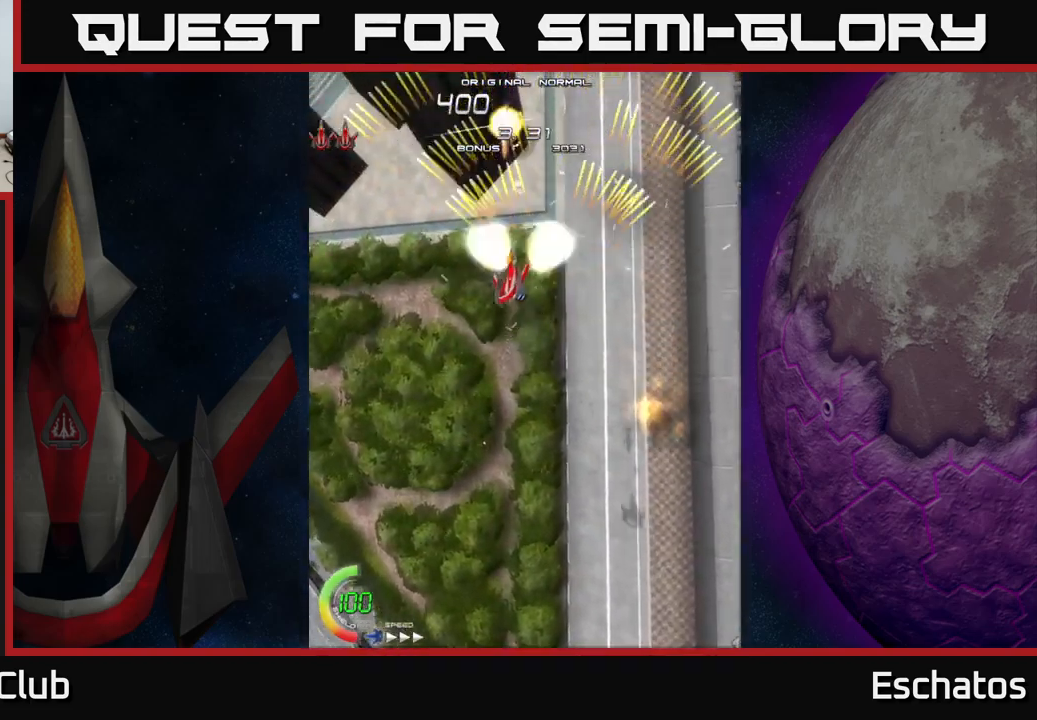
{"buttons": ["A", "DPAD_LEFT"], "left_stick": "center", "right_stick": "center", "events": [[83, "DPAD_LEFT", "up"], [116, "DPAD_RIGHT", "down"], [116, "DPAD_UP", "down"], [233, "DPAD_UP", "up"], [366, "DPAD_RIGHT", "up"], [416, "DPAD_LEFT", "down"]]}
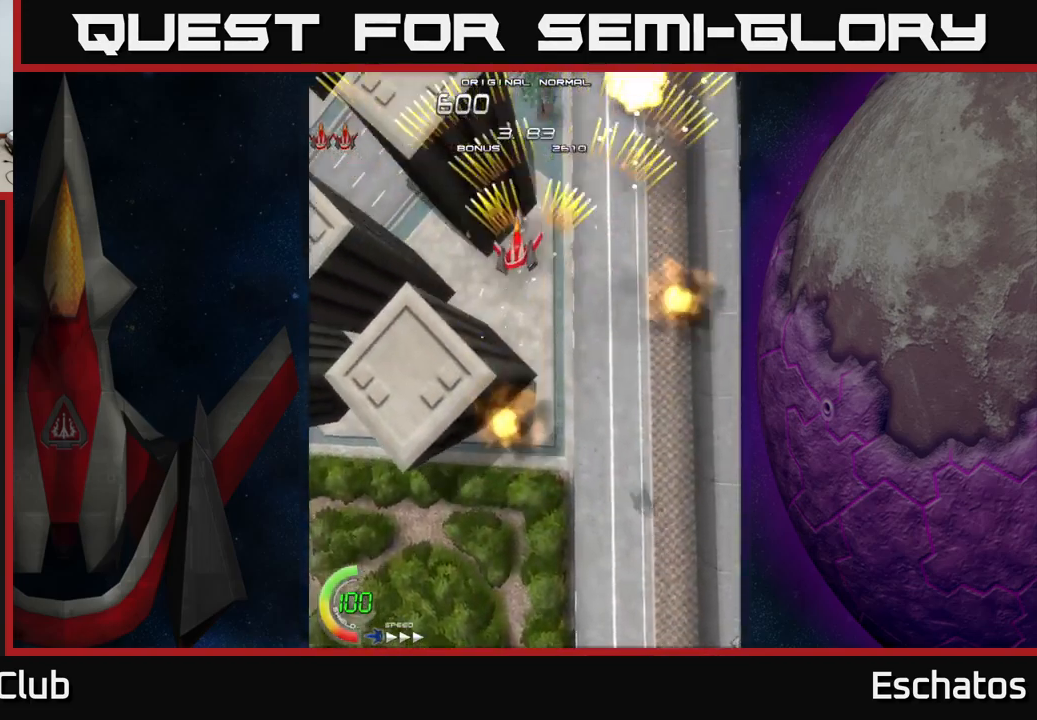
{"buttons": ["A", "DPAD_LEFT"], "left_stick": "center", "right_stick": "center", "events": [[150, "DPAD_LEFT", "up"], [183, "DPAD_RIGHT", "down"], [416, "DPAD_RIGHT", "up"], [466, "DPAD_LEFT", "down"]]}
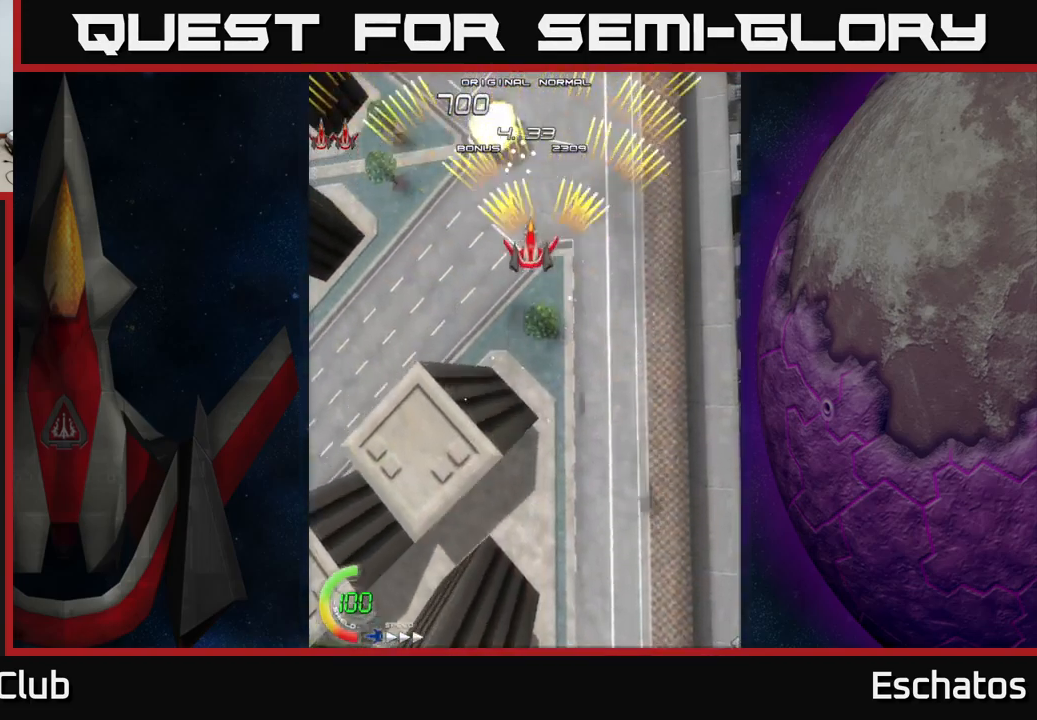
{"buttons": ["A", "DPAD_LEFT"], "left_stick": "center", "right_stick": "center", "events": [[183, "DPAD_LEFT", "up"], [200, "DPAD_DOWN", "down"], [233, "DPAD_RIGHT", "down"], [250, "DPAD_DOWN", "up"], [416, "DPAD_RIGHT", "up"], [466, "DPAD_LEFT", "down"]]}
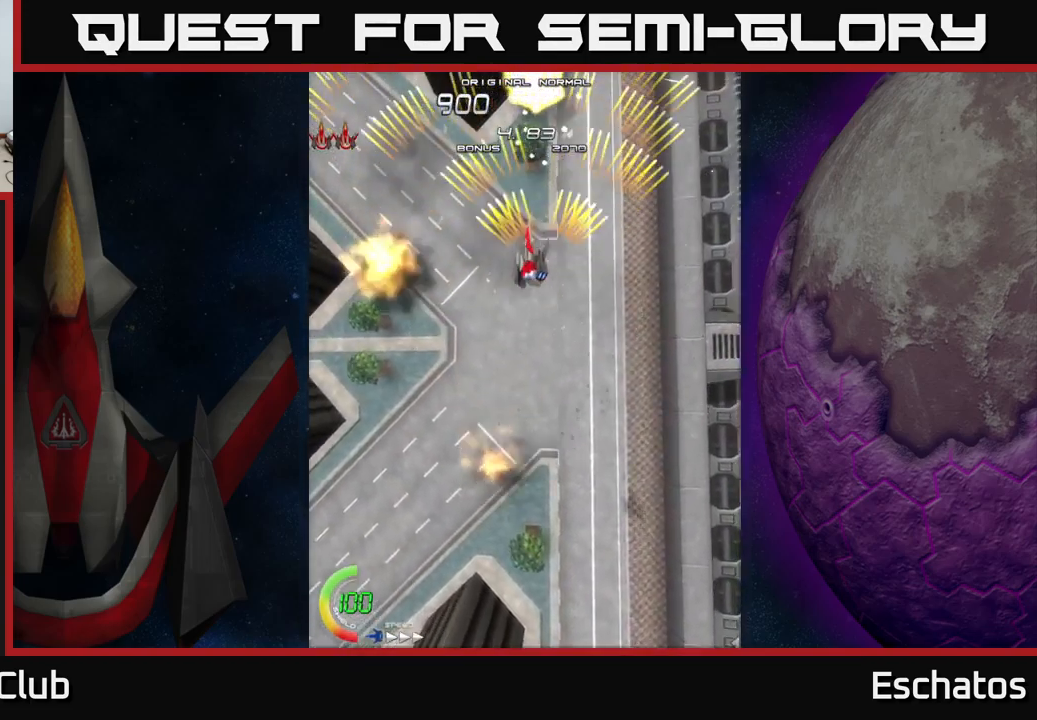
{"buttons": ["A", "DPAD_LEFT"], "left_stick": "center", "right_stick": "center", "events": [[150, "DPAD_LEFT", "up"], [166, "DPAD_DOWN", "down"], [183, "DPAD_DOWN", "up"], [183, "DPAD_RIGHT", "down"], [383, "DPAD_RIGHT", "up"], [416, "DPAD_LEFT", "down"]]}
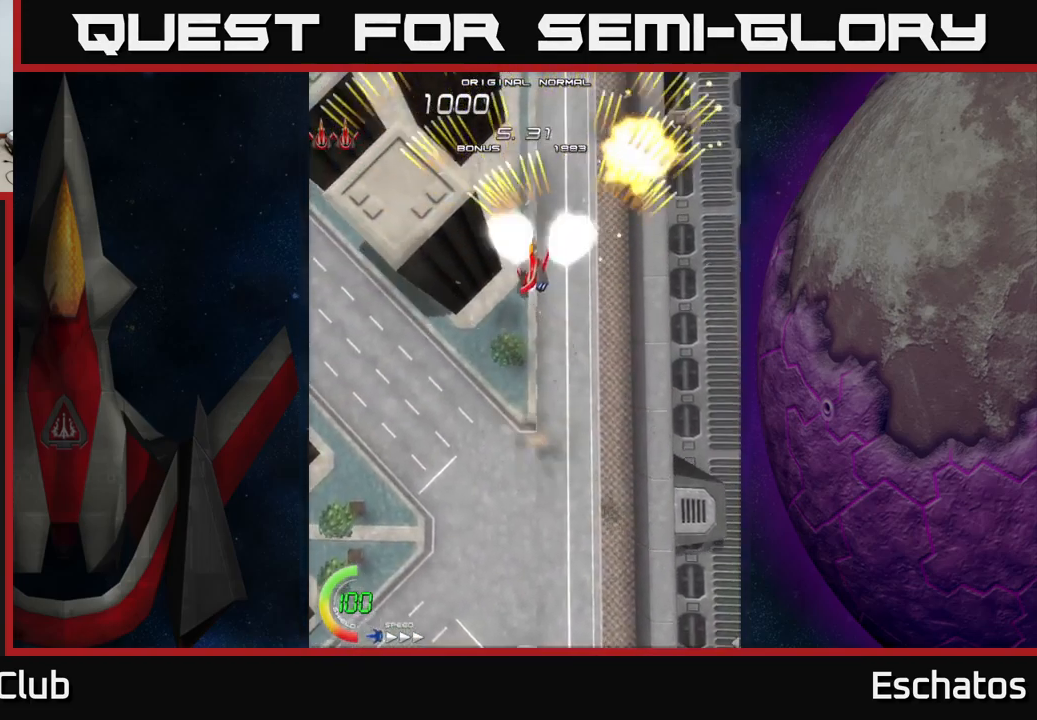
{"buttons": ["A", "DPAD_LEFT"], "left_stick": "center", "right_stick": "center", "events": [[133, "DPAD_LEFT", "up"], [166, "DPAD_DOWN", "down"], [183, "DPAD_RIGHT", "down"], [216, "DPAD_DOWN", "up"], [433, "DPAD_RIGHT", "up"], [466, "DPAD_LEFT", "down"]]}